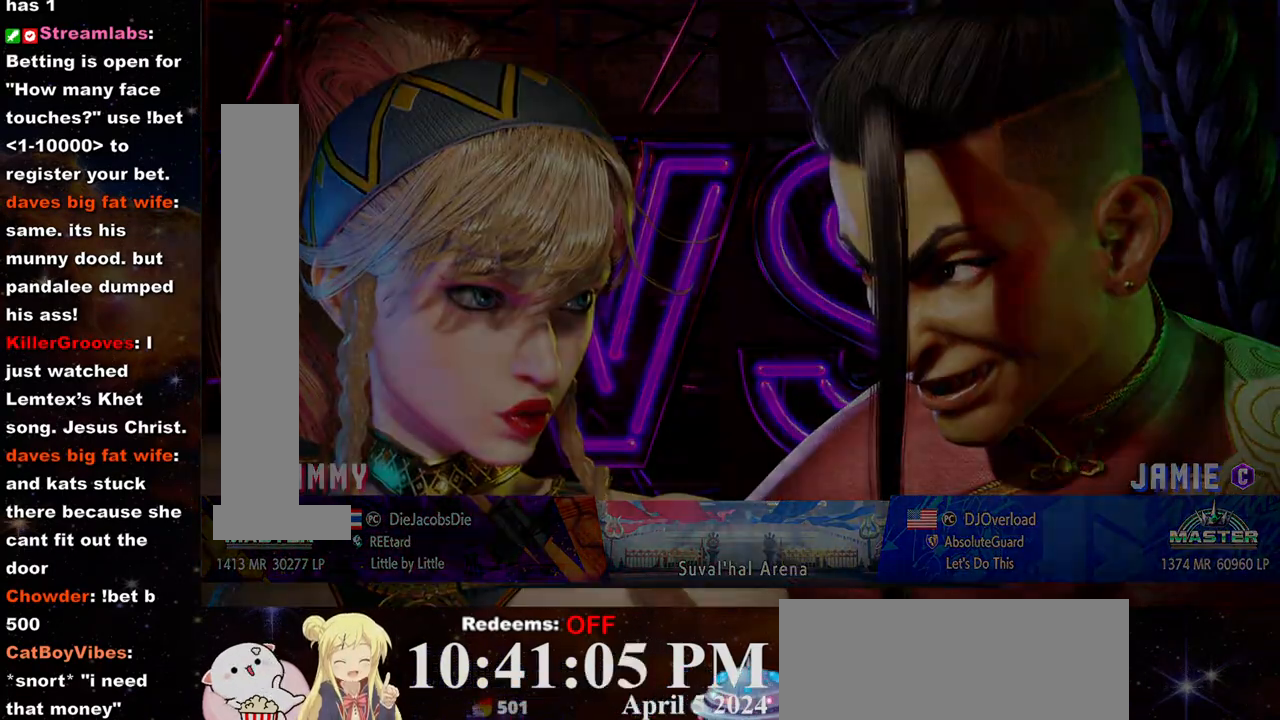
Gameplay with a controller (arcade stick); each line is a JSON object with the inputs held at the frame after it (dt_ms = milliseconds from this image to that frame). "events" lists button and stick changes between this image and that frame as [ms after this image, input, new state], when the widget could be followed in between. Not read: L3 R3.
{"dt_ms": 500, "buttons": [], "left_stick": "center", "events": [[50, "left_stick", "left"], [183, "left_stick", "center"]]}
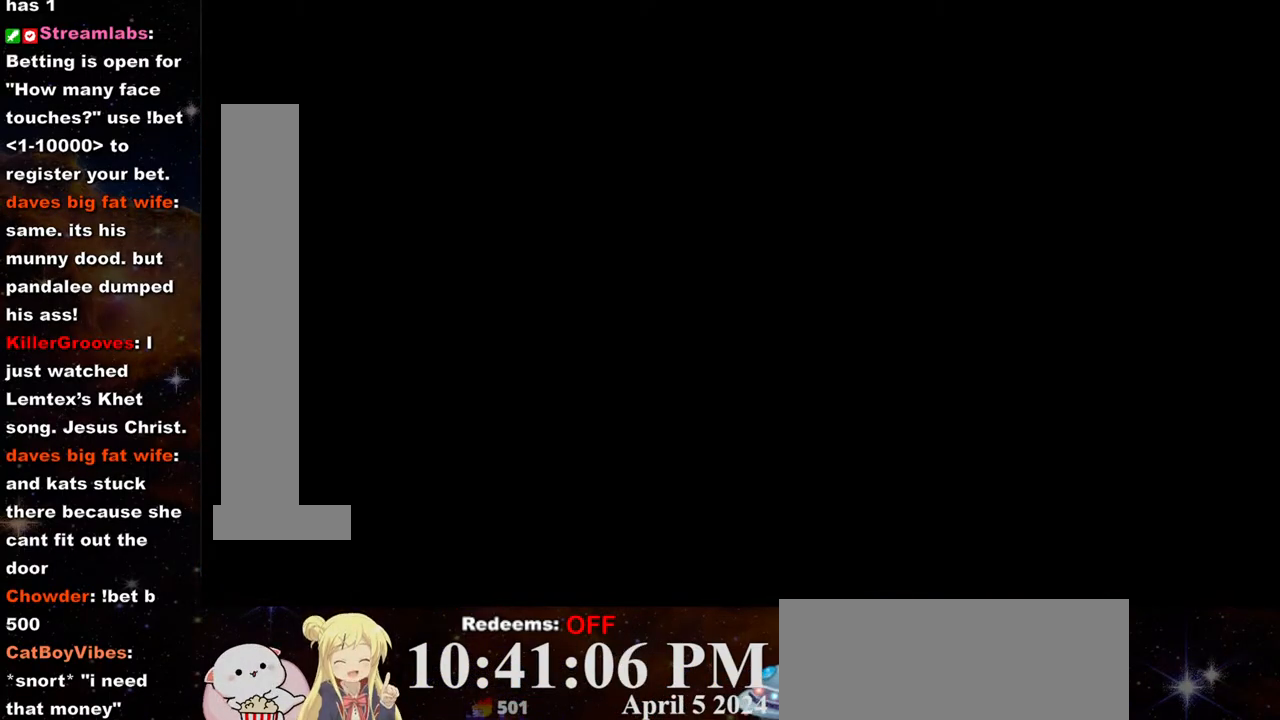
{"dt_ms": 500, "buttons": [], "left_stick": "center", "events": []}
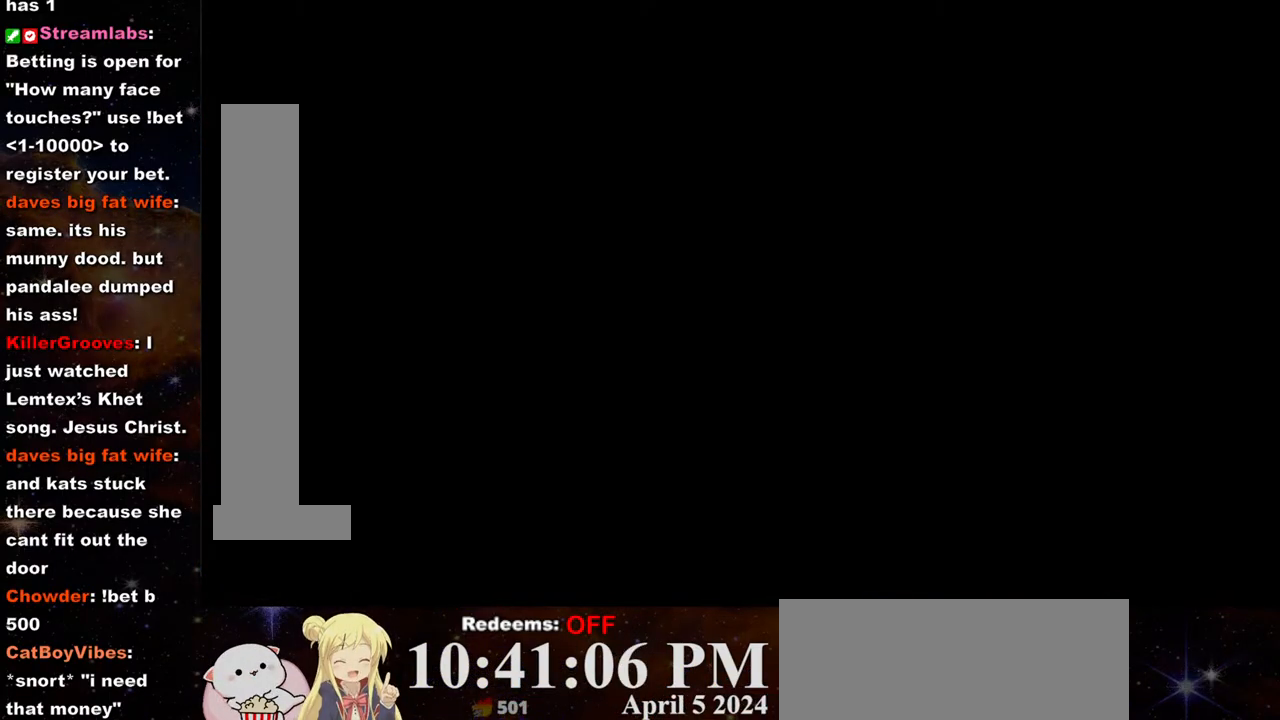
{"dt_ms": 500, "buttons": [], "left_stick": "center"}
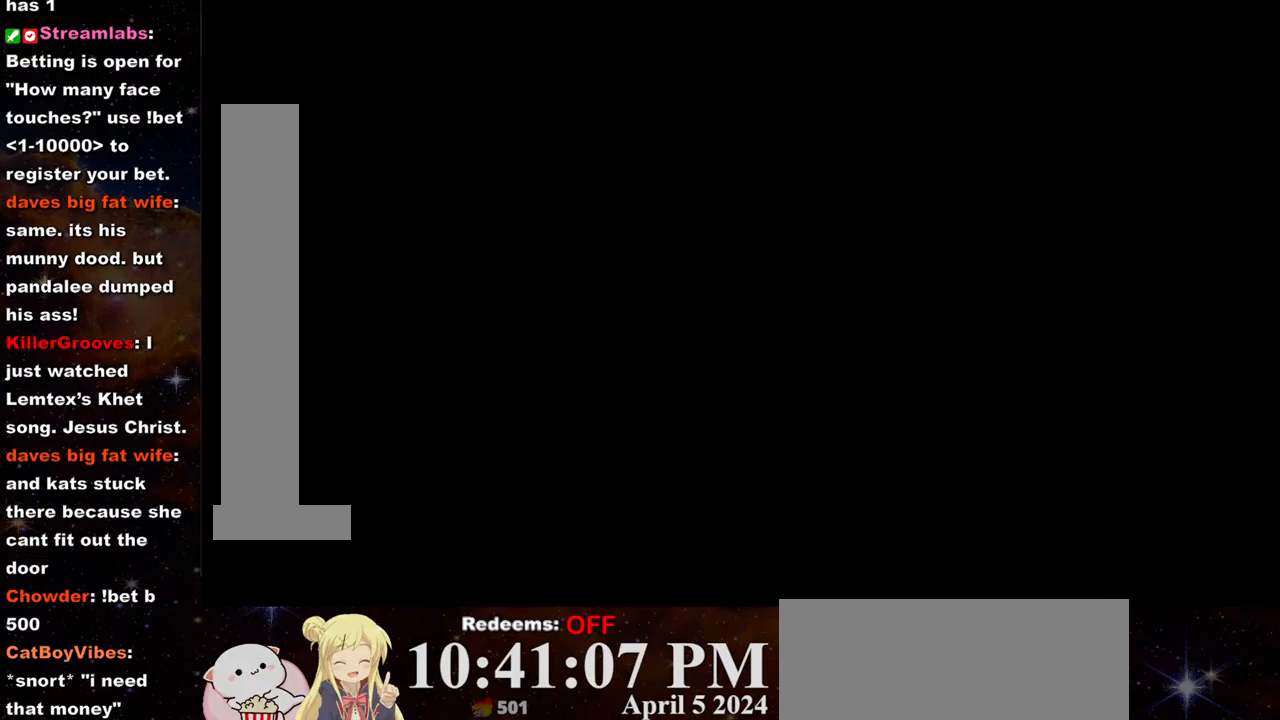
{"dt_ms": 500, "buttons": [], "left_stick": "center", "events": []}
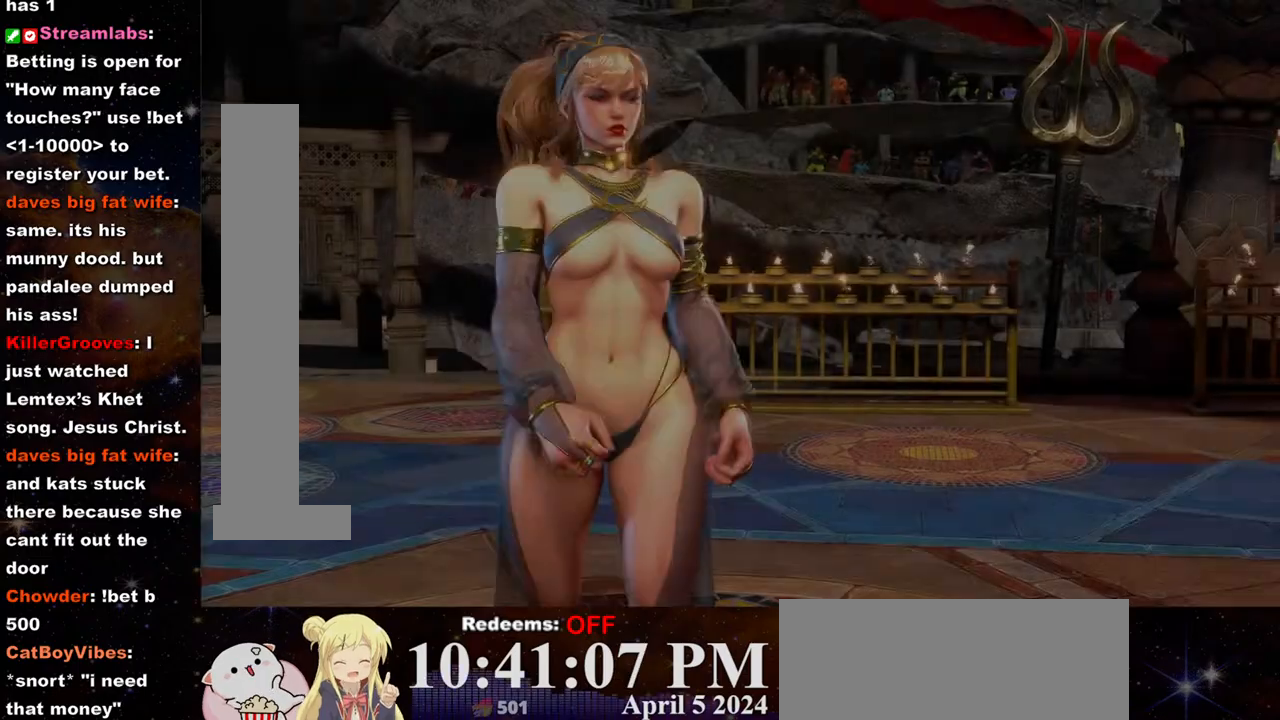
{"dt_ms": 500, "buttons": [], "left_stick": "center", "events": []}
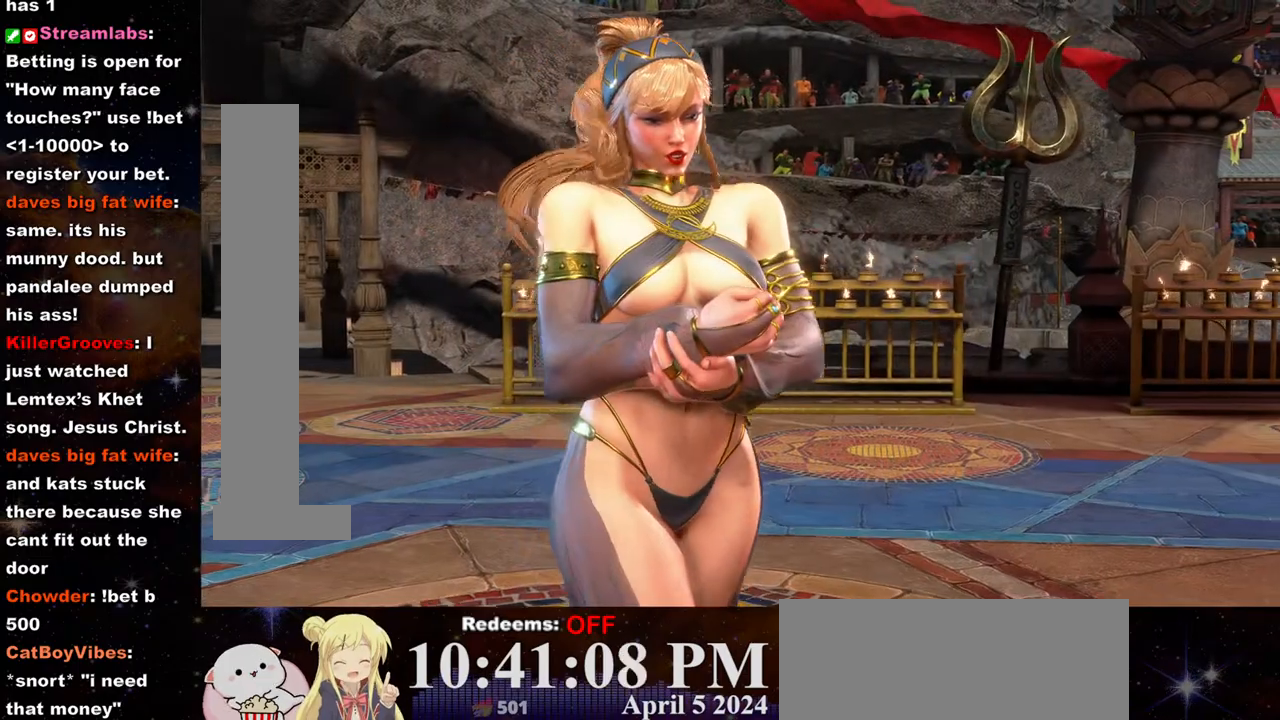
{"dt_ms": 500, "buttons": [], "left_stick": "center", "events": []}
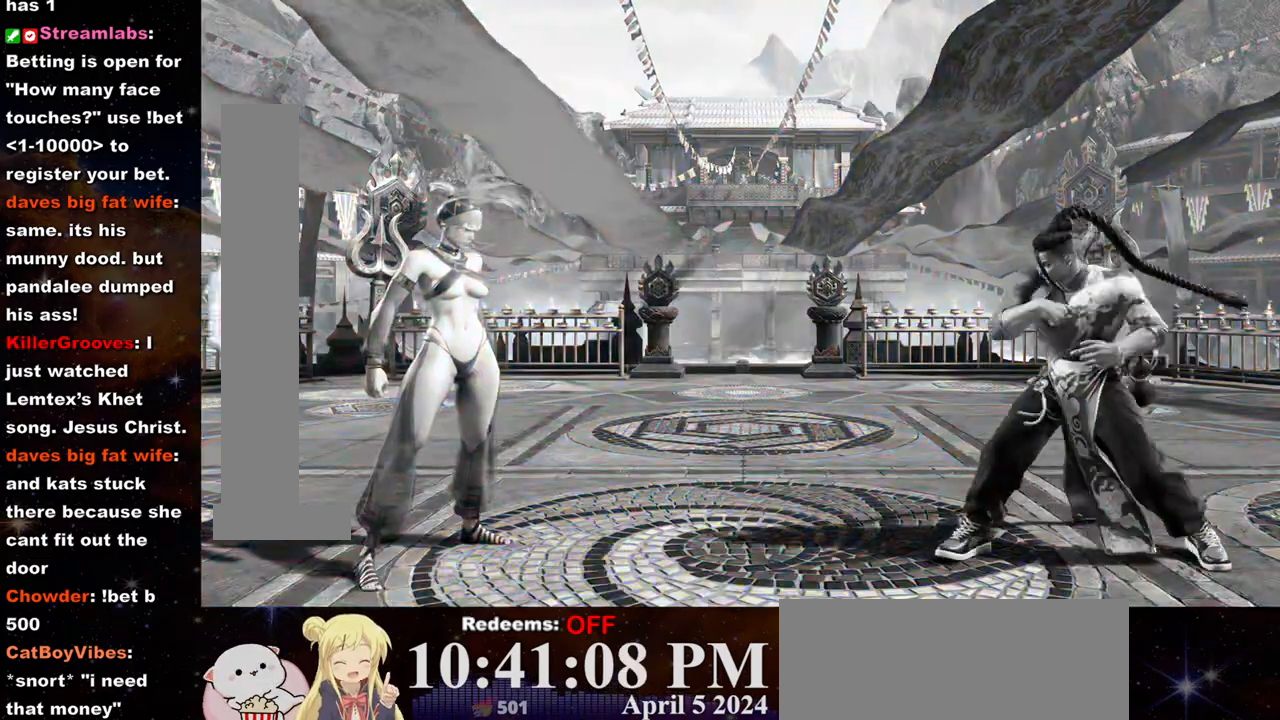
{"dt_ms": 500, "buttons": [], "left_stick": "center", "events": []}
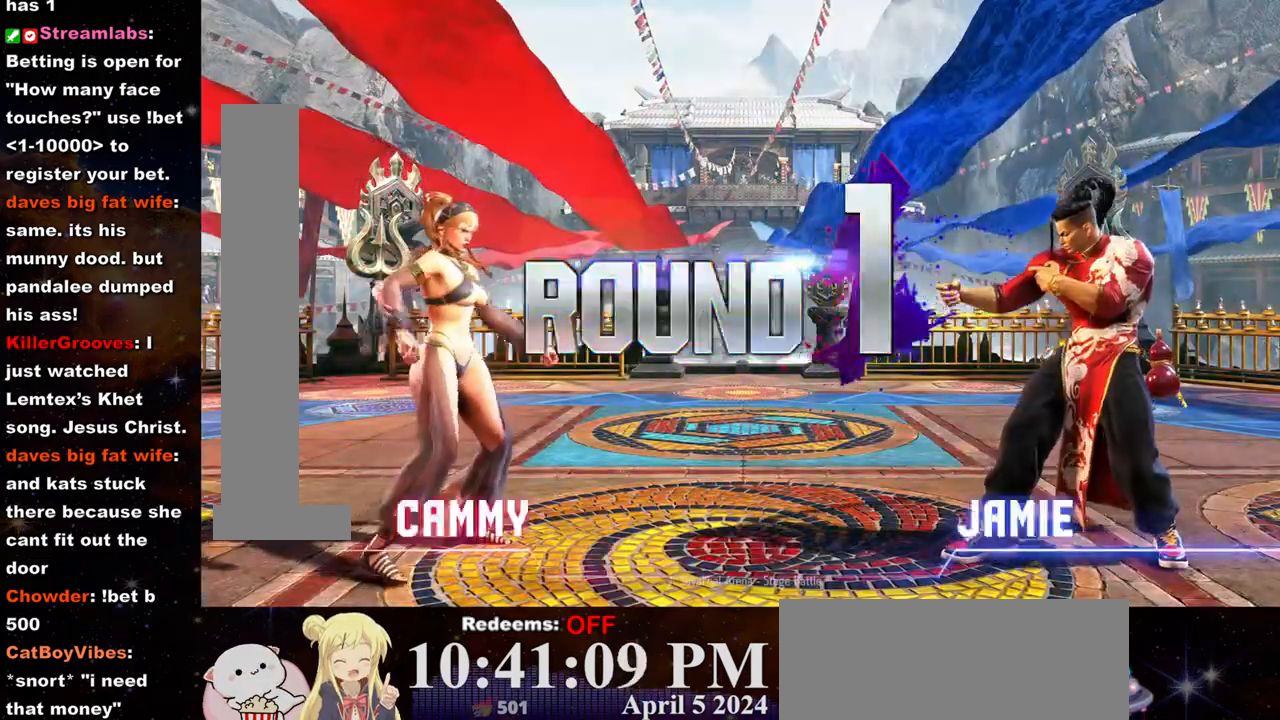
{"dt_ms": 500, "buttons": [], "left_stick": "center", "events": []}
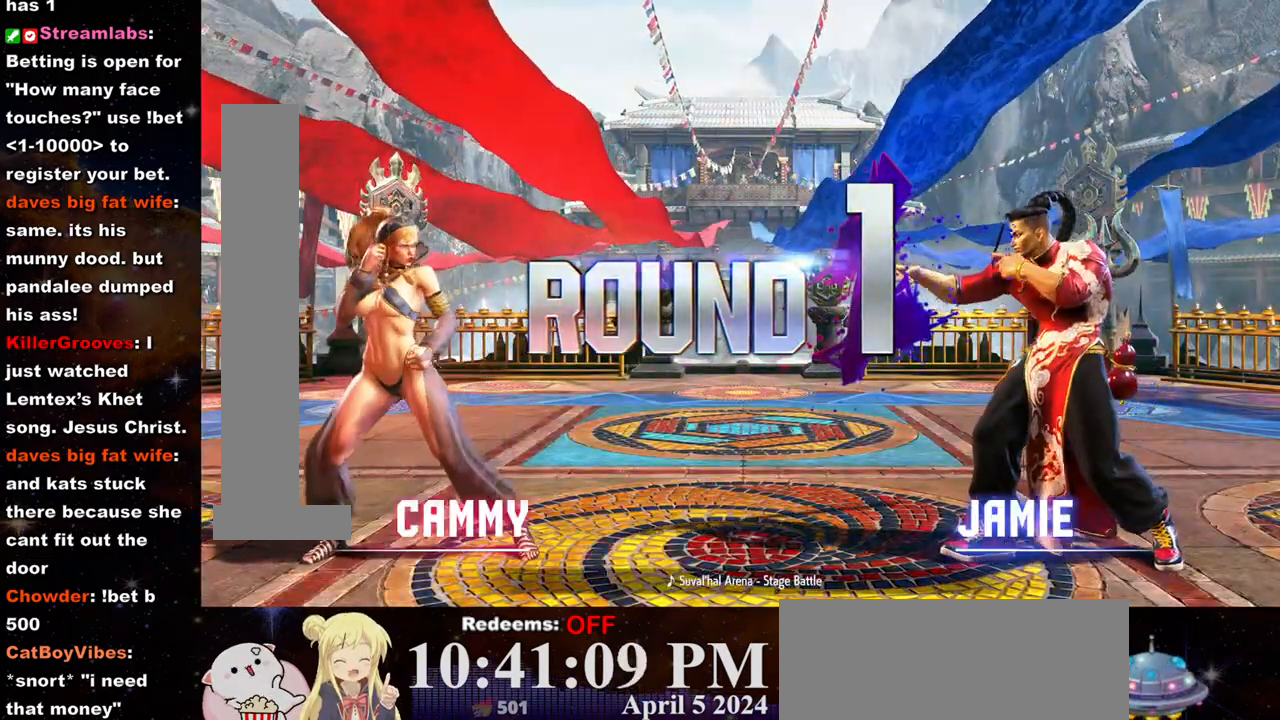
{"dt_ms": 500, "buttons": [], "left_stick": "center", "events": []}
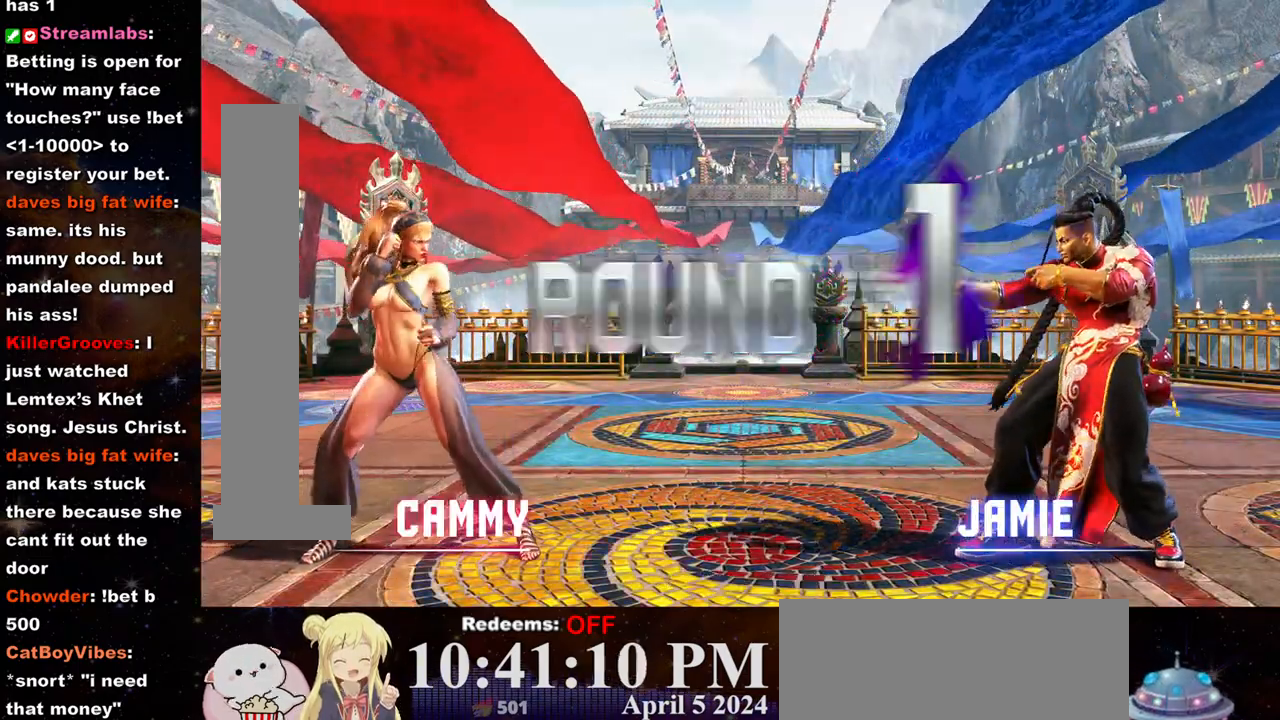
{"dt_ms": 500, "buttons": [], "left_stick": "center", "events": []}
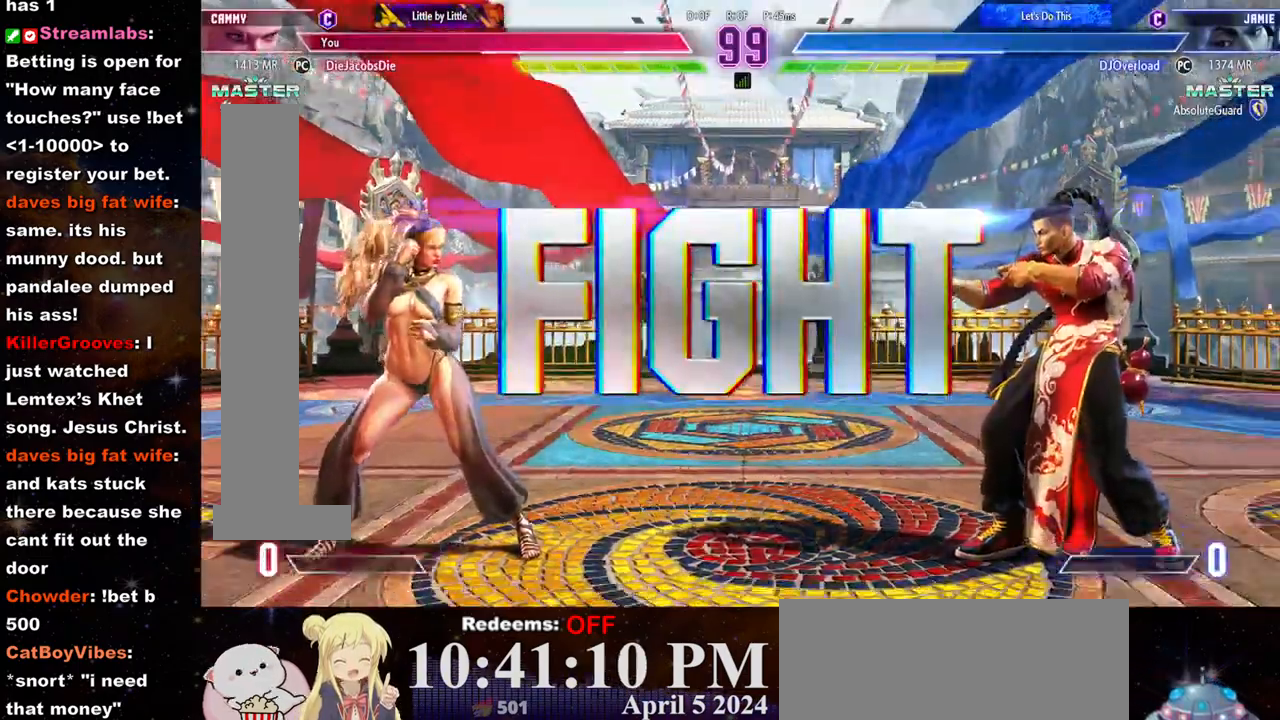
{"dt_ms": 500, "buttons": [], "left_stick": "center", "events": []}
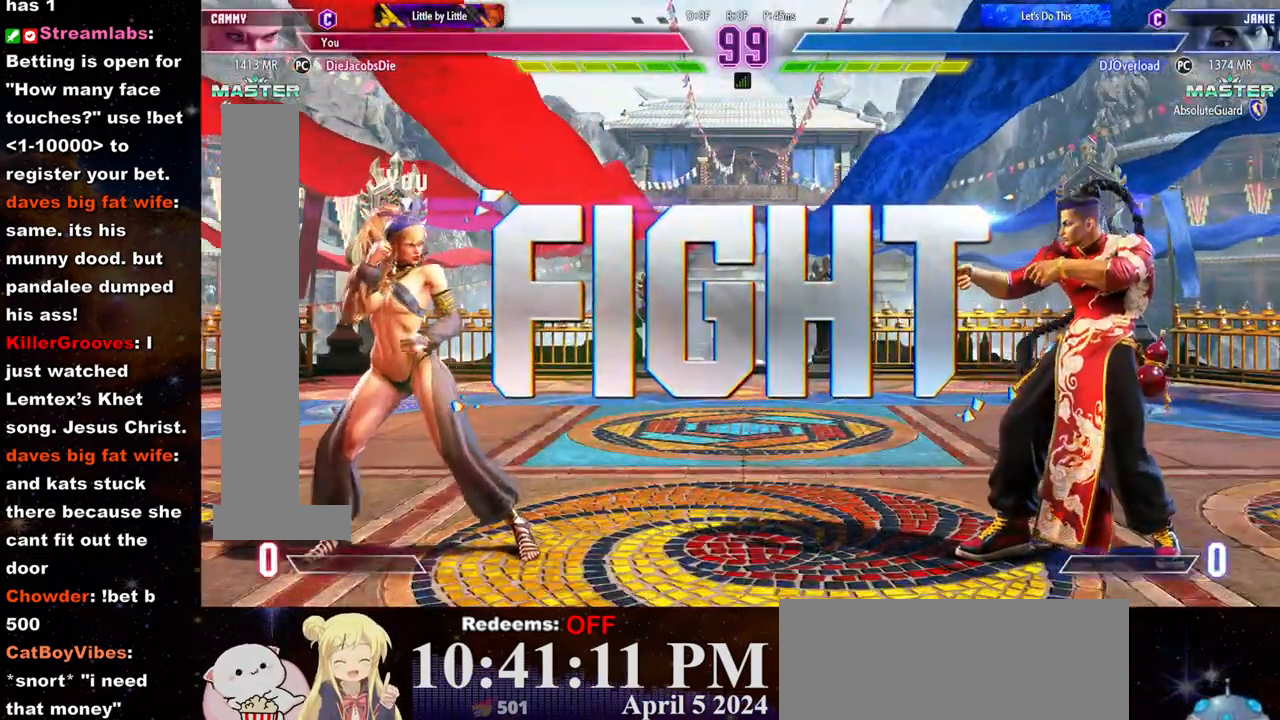
{"dt_ms": 500, "buttons": [], "left_stick": "left", "events": [[333, "left_stick", "left"]]}
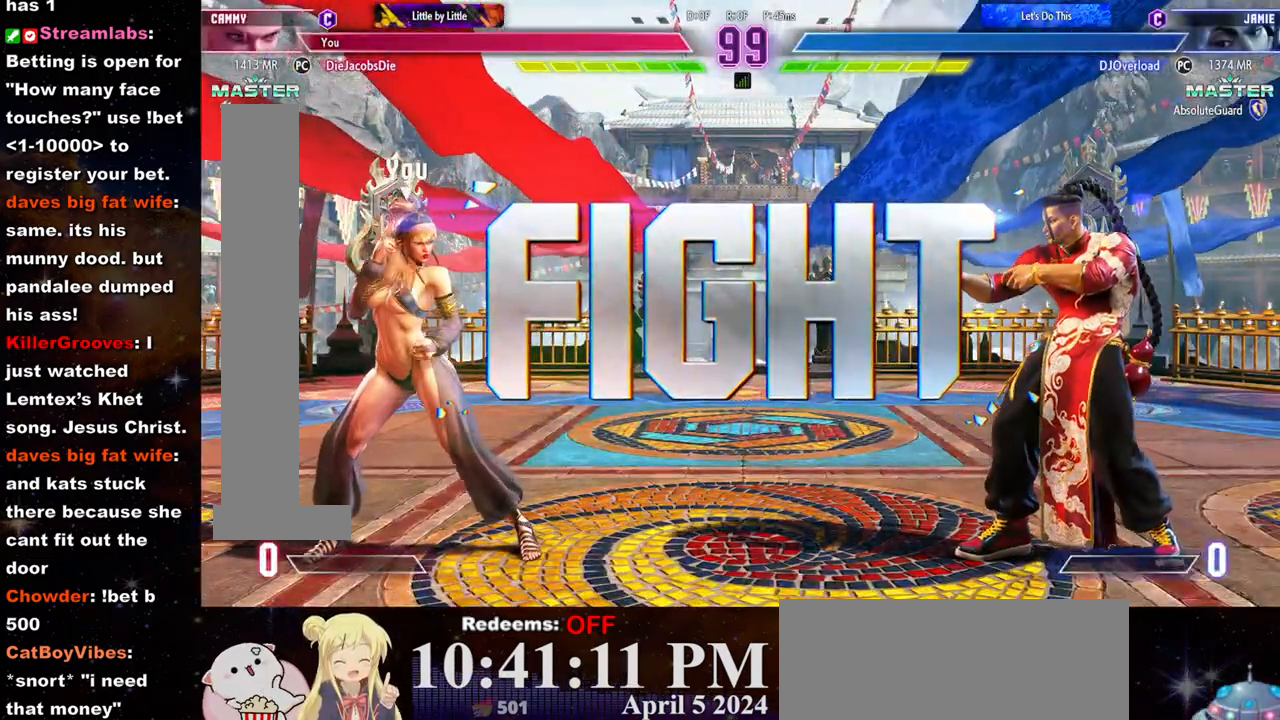
{"dt_ms": 500, "buttons": [], "left_stick": "left", "events": []}
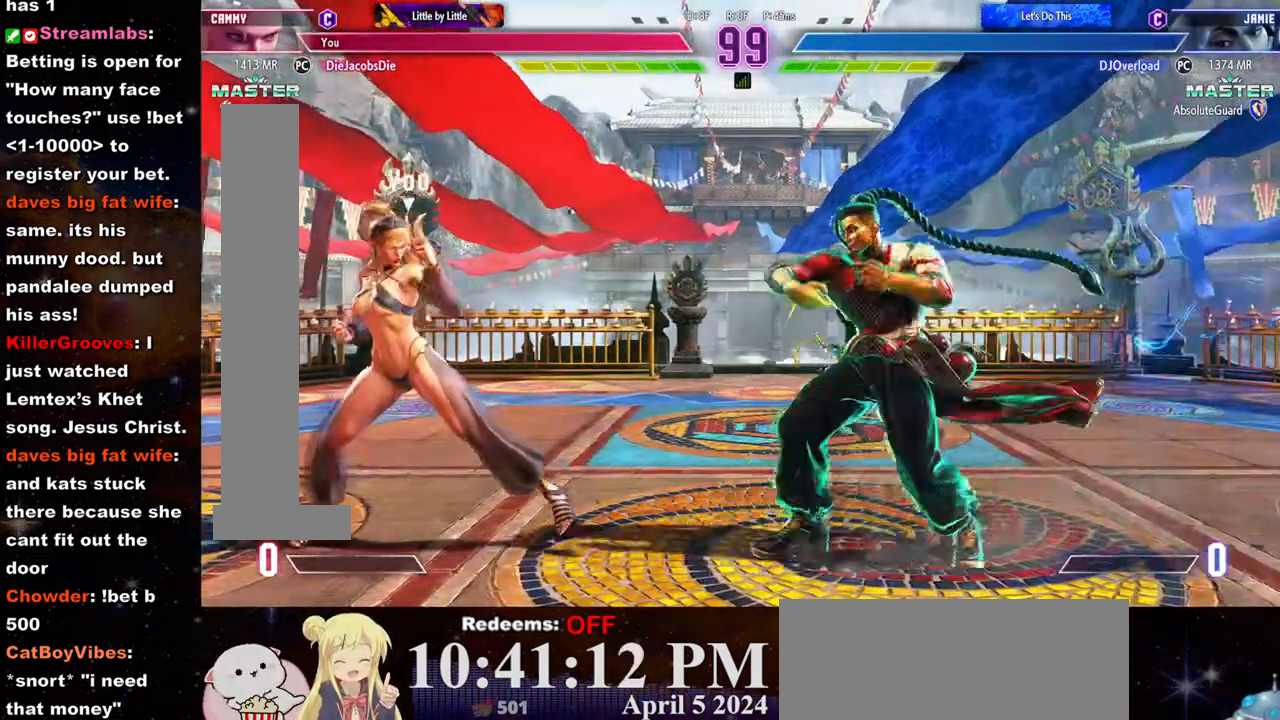
{"dt_ms": 500, "buttons": [], "left_stick": "left", "events": []}
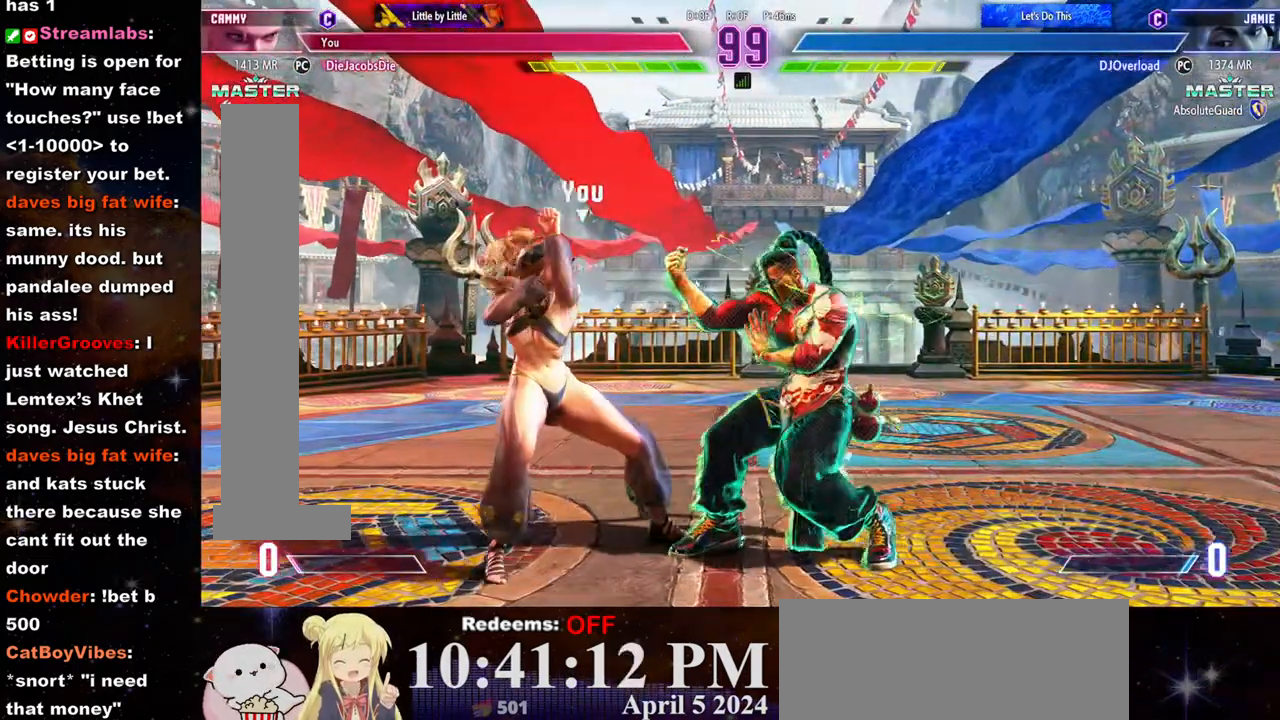
{"dt_ms": 500, "buttons": [], "left_stick": "down-left", "events": [[183, "left_stick", "down-left"]]}
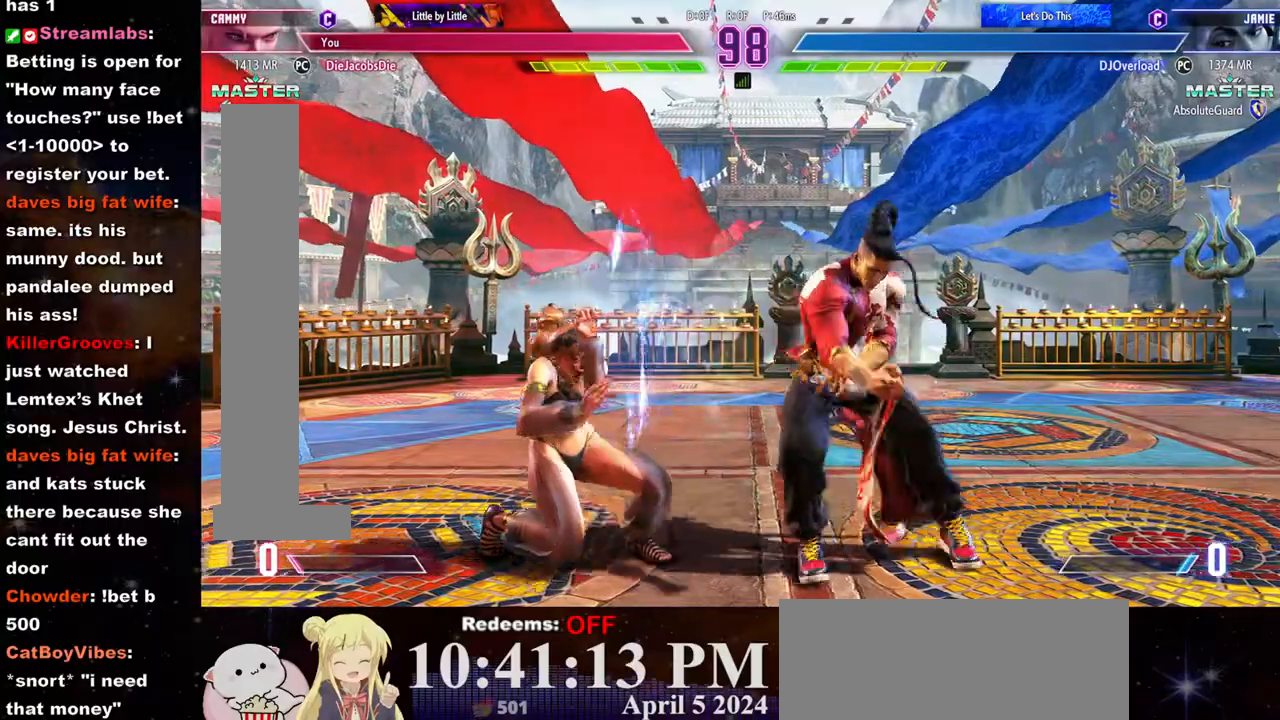
{"dt_ms": 500, "buttons": [], "left_stick": "down-left", "events": []}
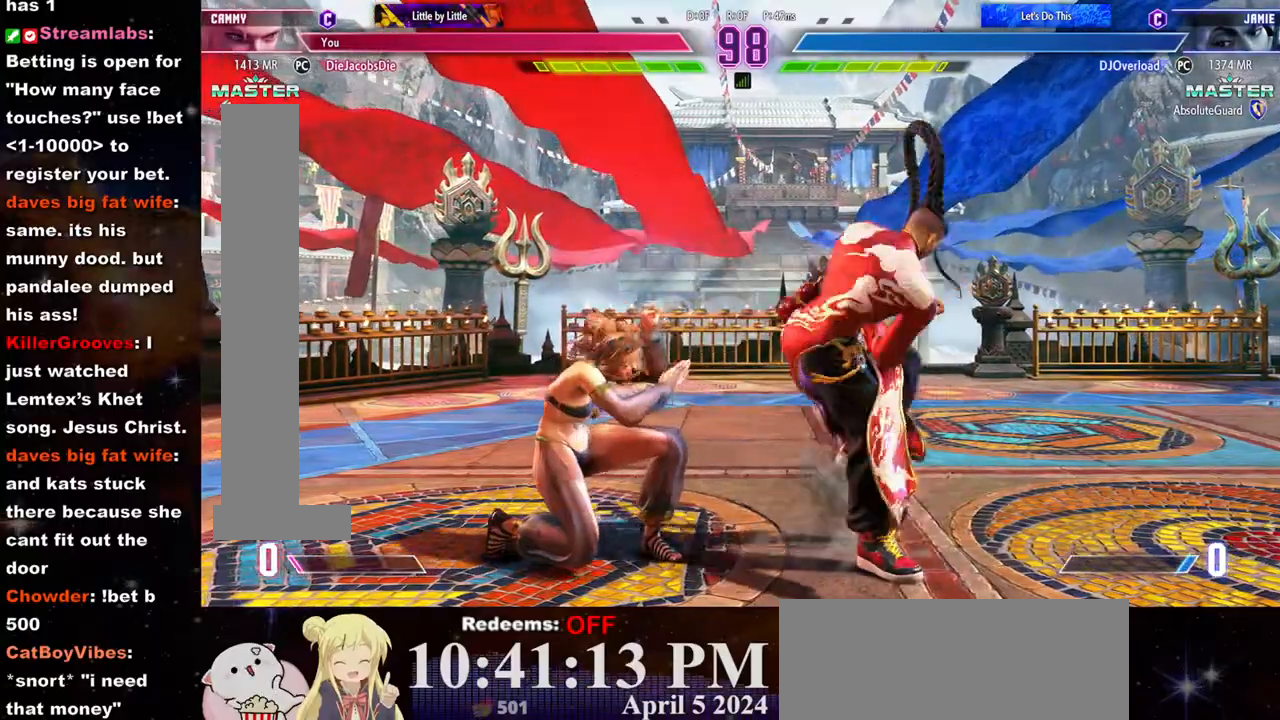
{"dt_ms": 500, "buttons": [], "left_stick": "down-left", "events": [[67, "SQUARE", "down"], [217, "SQUARE", "up"]]}
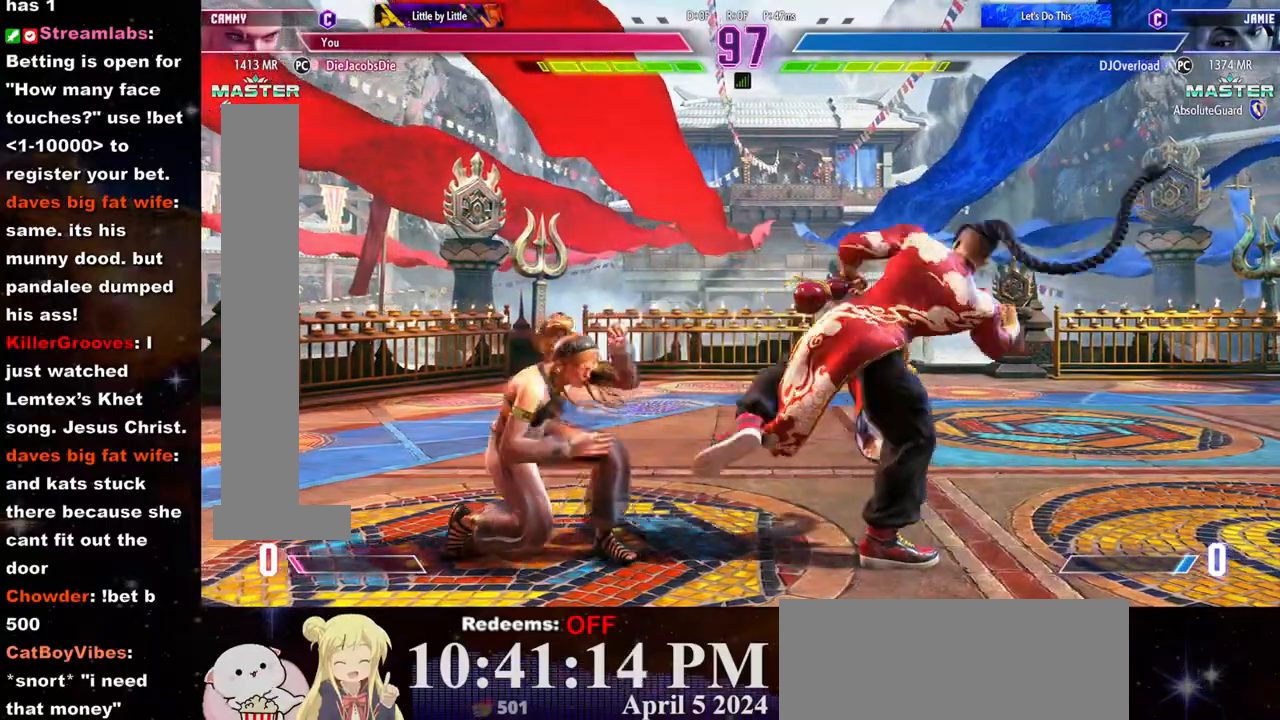
{"dt_ms": 500, "buttons": [], "left_stick": "center", "events": [[417, "CIRCLE", "down"], [500, "CIRCLE", "up"], [500, "left_stick", "center"]]}
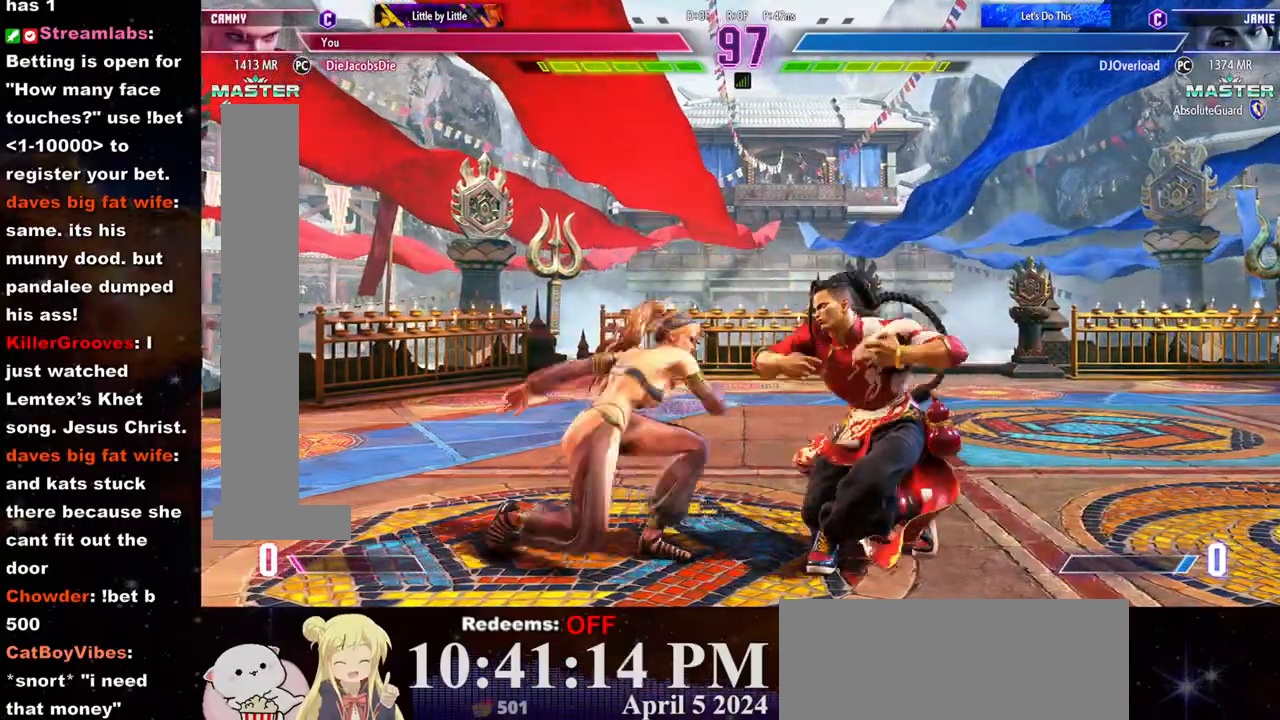
{"dt_ms": 1000, "buttons": [], "left_stick": "down-left"}
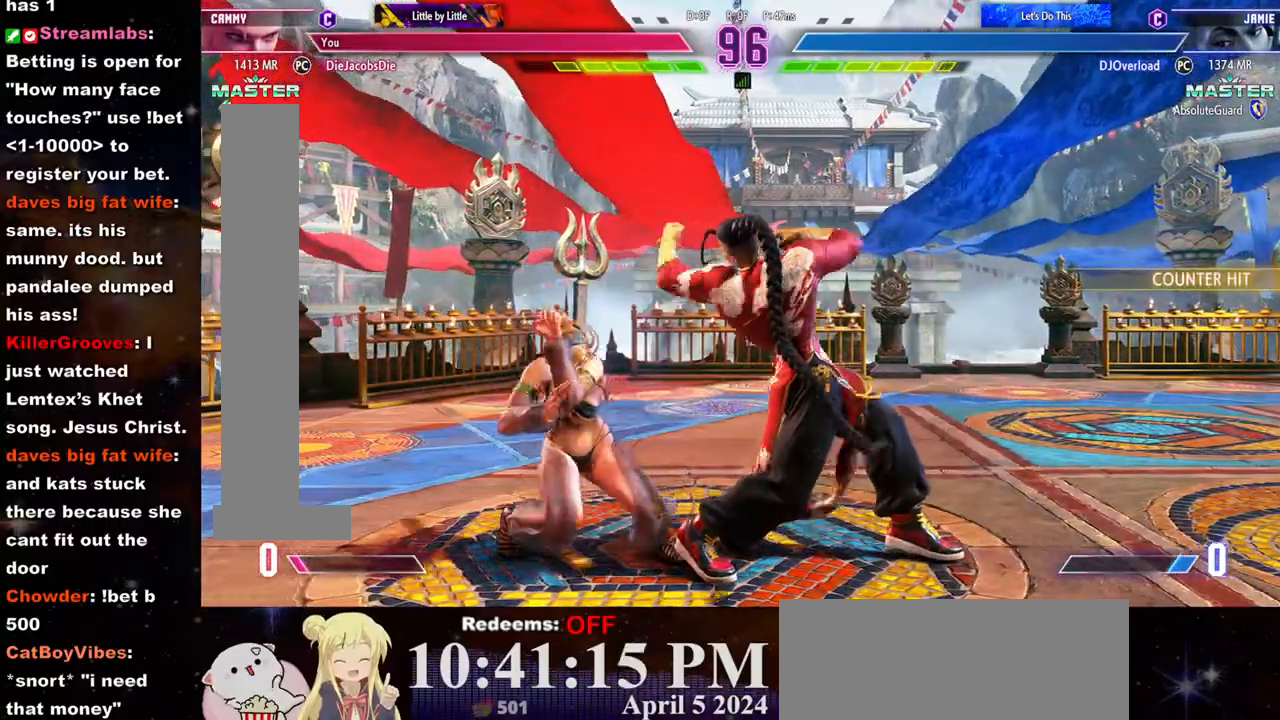
{"dt_ms": 500, "buttons": [], "left_stick": "down-left", "events": [[200, "SQUARE", "down"], [317, "SQUARE", "up"]]}
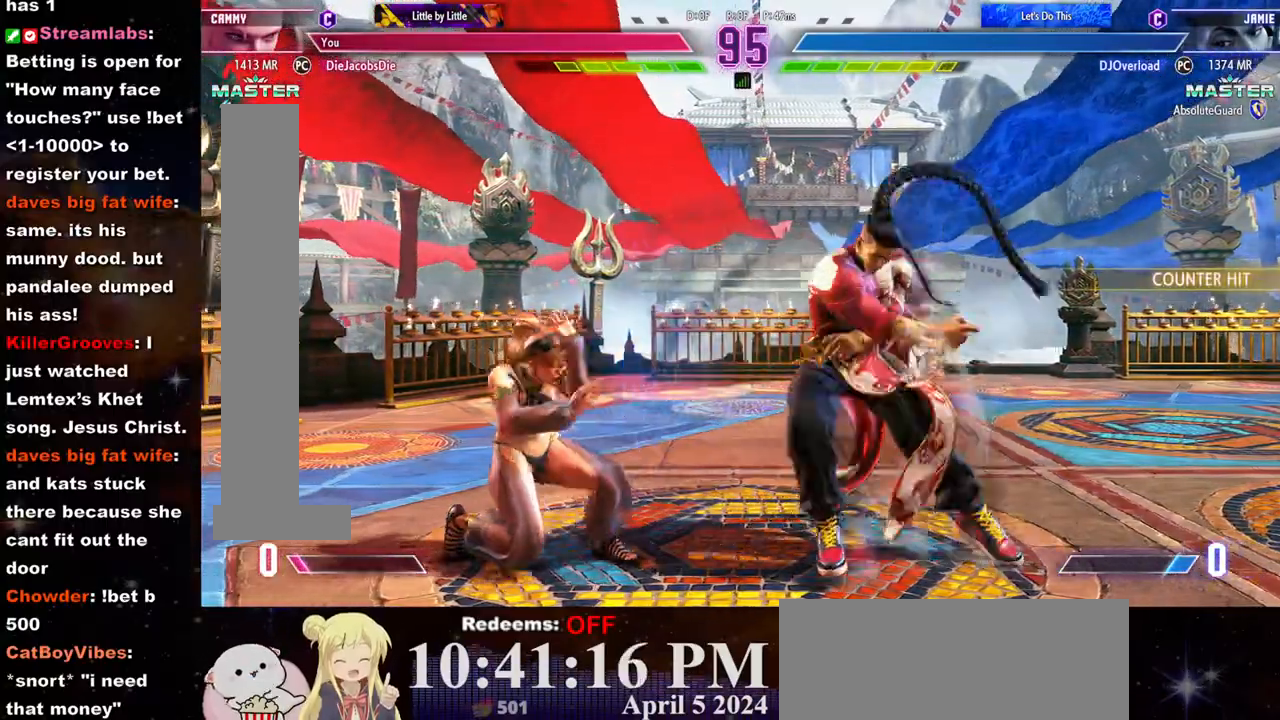
{"dt_ms": 500, "buttons": [], "left_stick": "down-left", "events": []}
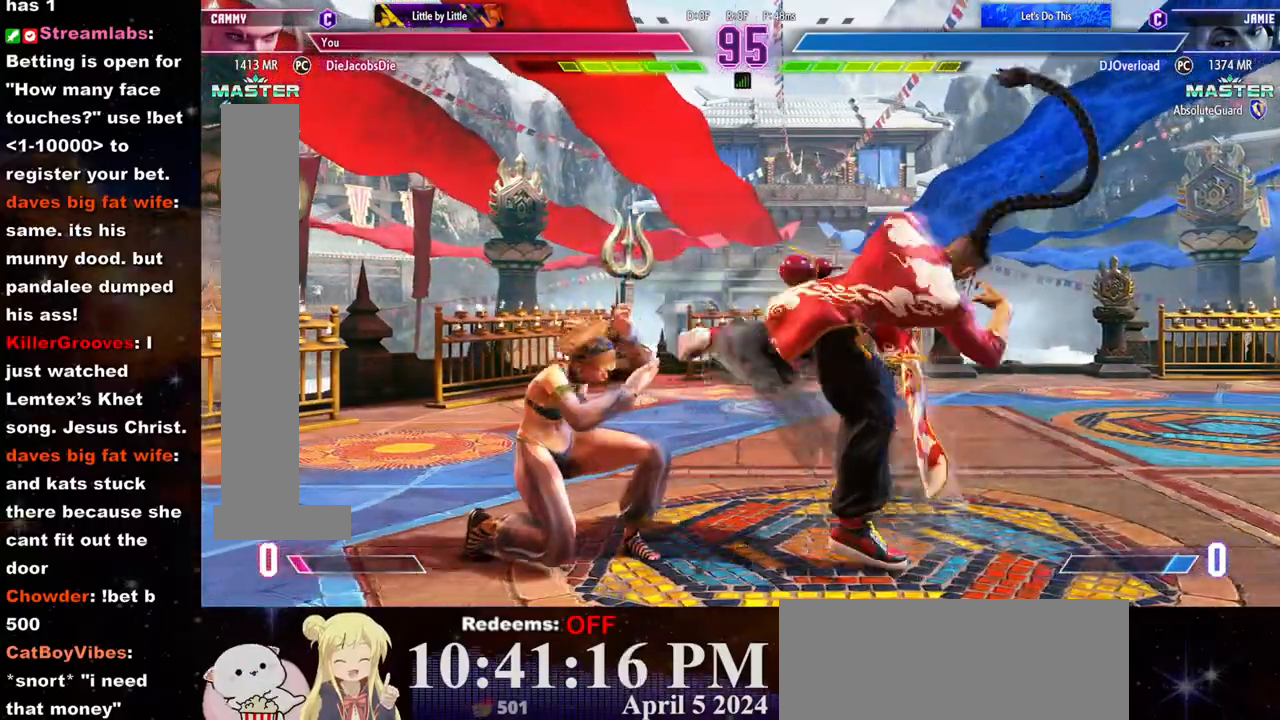
{"dt_ms": 500, "buttons": [], "left_stick": "down-left", "events": [[417, "CIRCLE", "down"], [500, "CIRCLE", "up"]]}
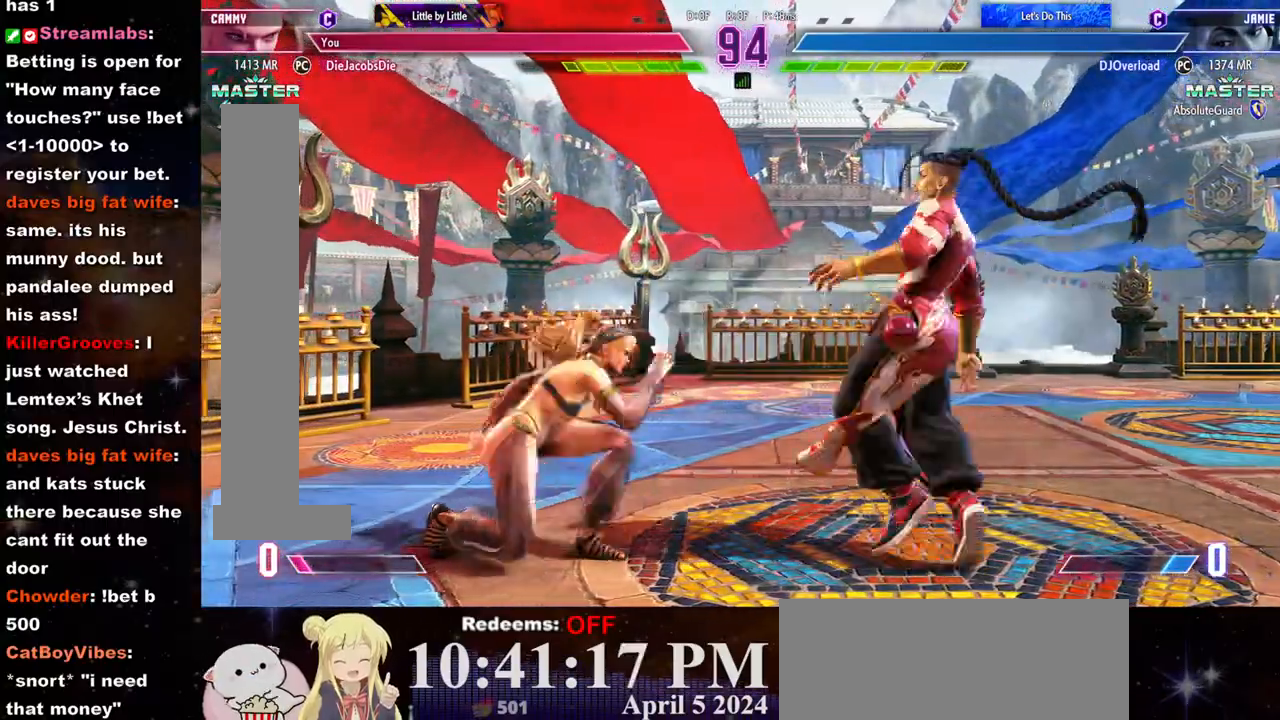
{"dt_ms": 1000, "buttons": [], "left_stick": "center"}
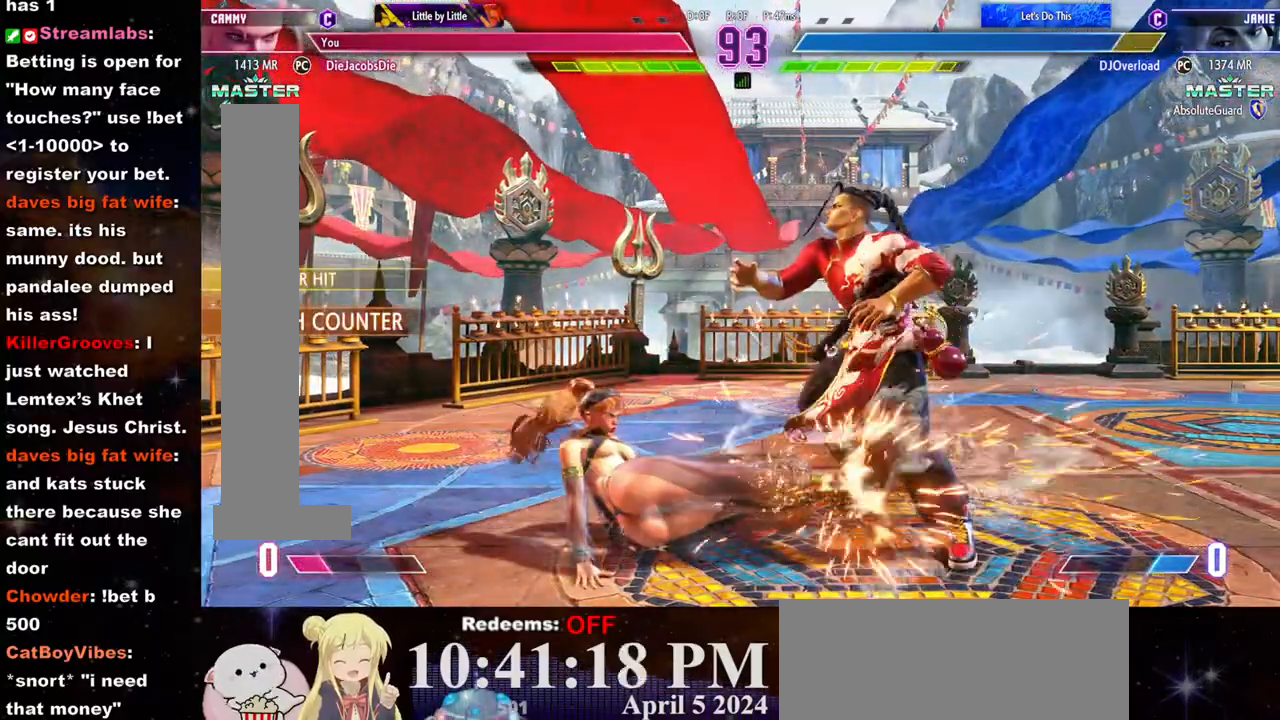
{"dt_ms": 500, "buttons": [], "left_stick": "center", "events": []}
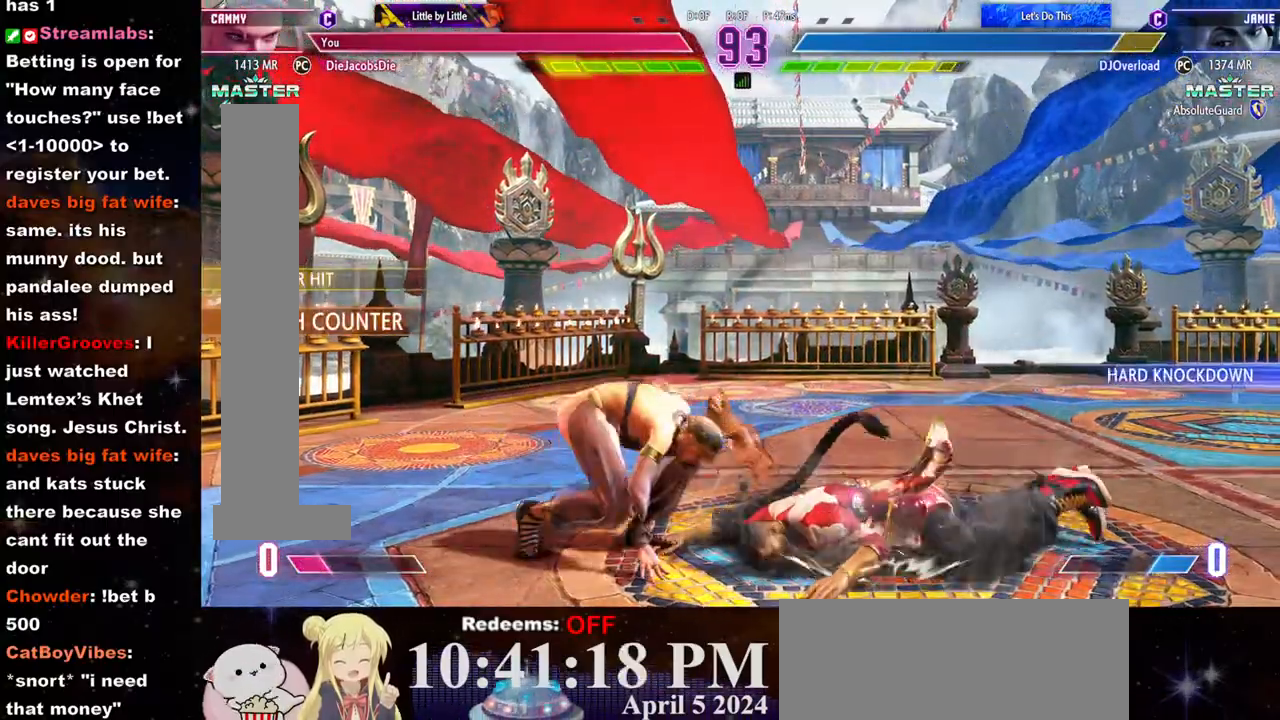
{"dt_ms": 500, "buttons": [], "left_stick": "center", "events": [[67, "left_stick", "right"], [417, "left_stick", "center"]]}